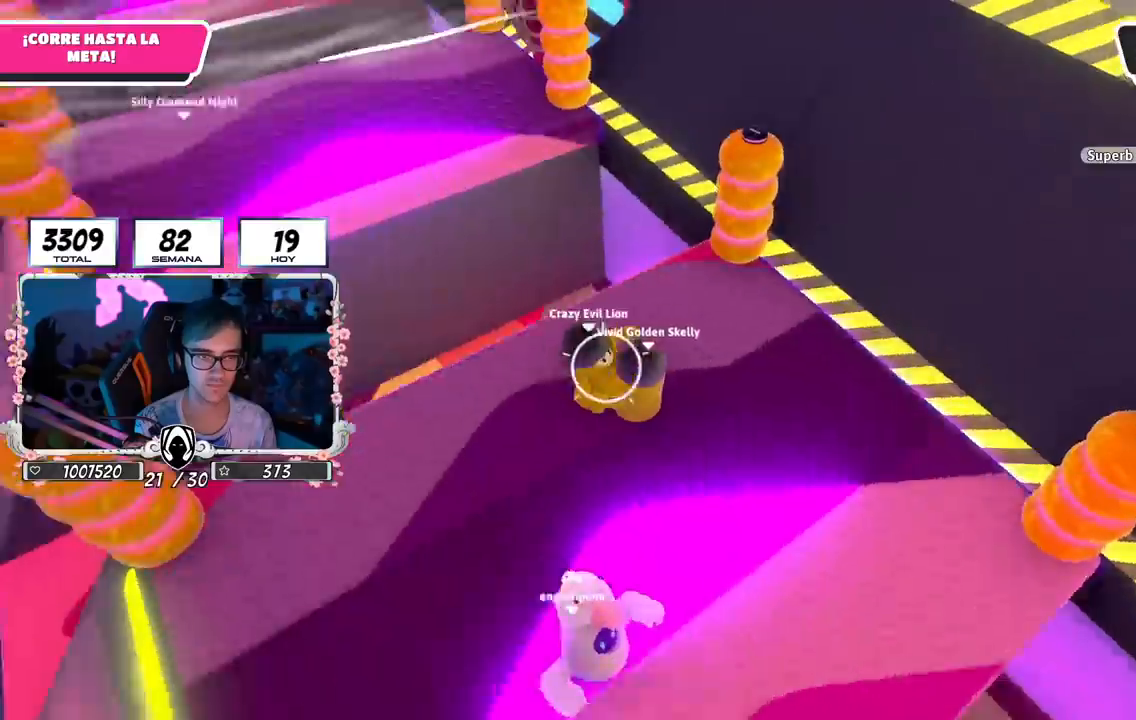
Gameplay with a controller (PlayStation layout); each line is a JSON object with the inputs held at the frame after it. "events" lists button and stick changes between this image and that frame as [ms after this image, input, new state], when the widget could be followed in between.
{"buttons": [], "left_stick": "down-right", "right_stick": "center", "events": [[133, "CROSS", "down"], [233, "CROSS", "up"], [300, "CROSS", "down"], [400, "CROSS", "up"]]}
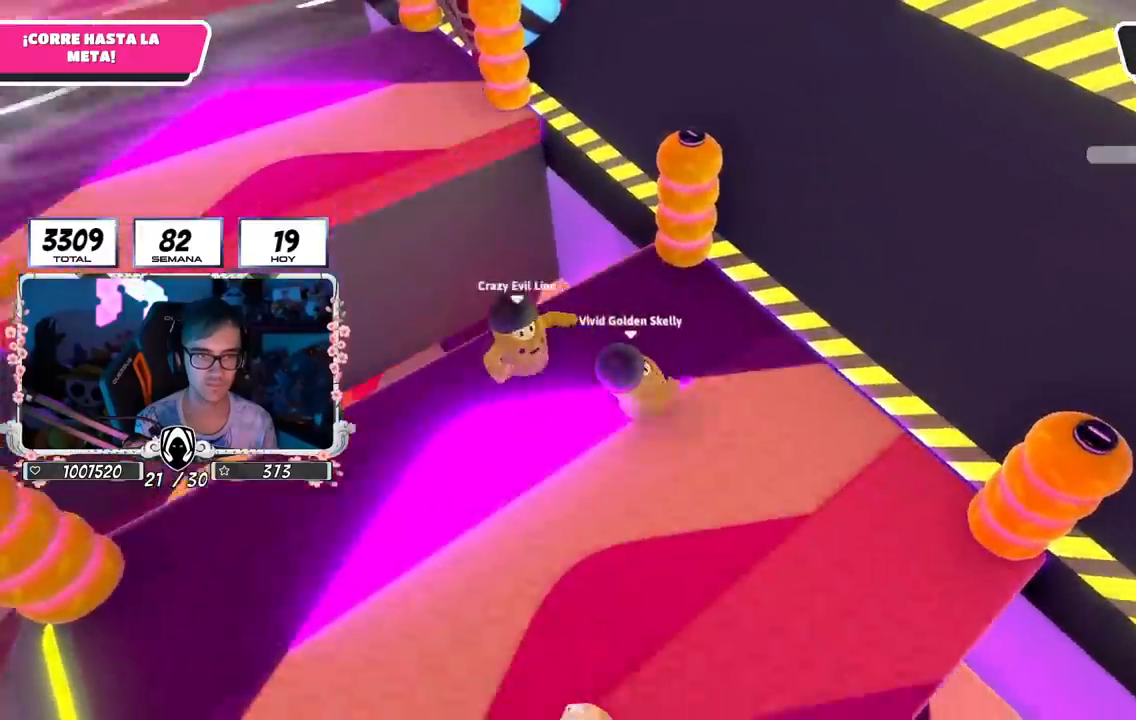
{"buttons": [], "left_stick": "down", "right_stick": "center", "events": [[133, "left_stick", "down-left"], [367, "left_stick", "down"]]}
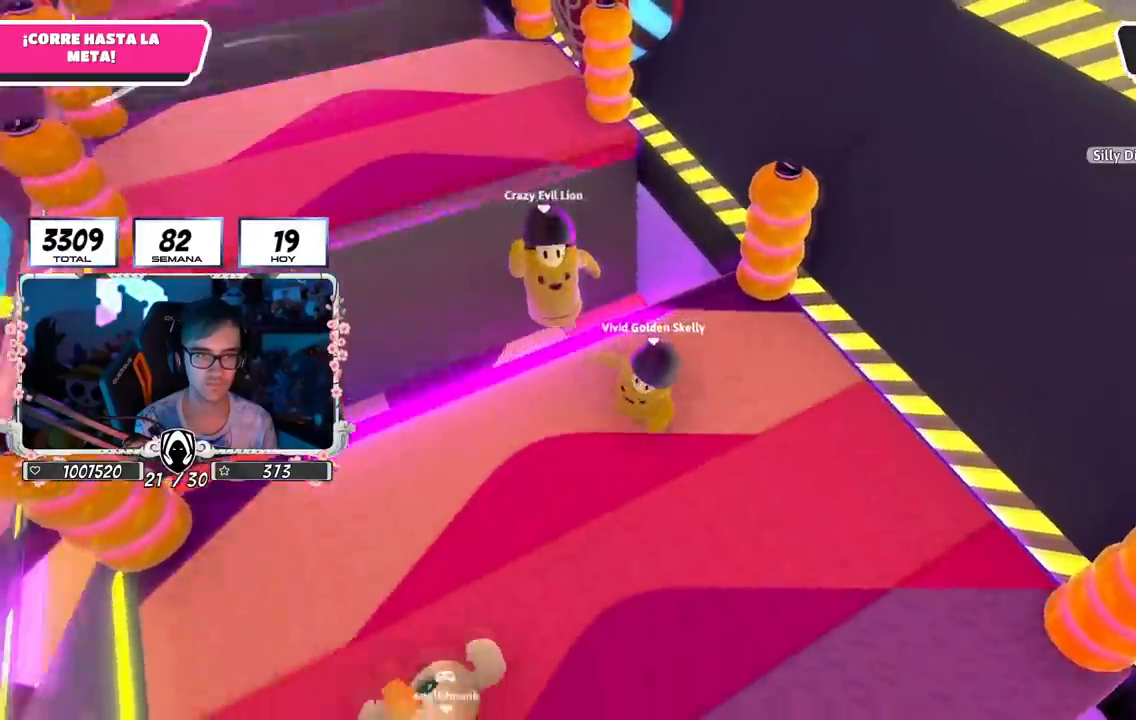
{"buttons": [], "left_stick": "down", "right_stick": "left", "events": [[317, "right_stick", "left"]]}
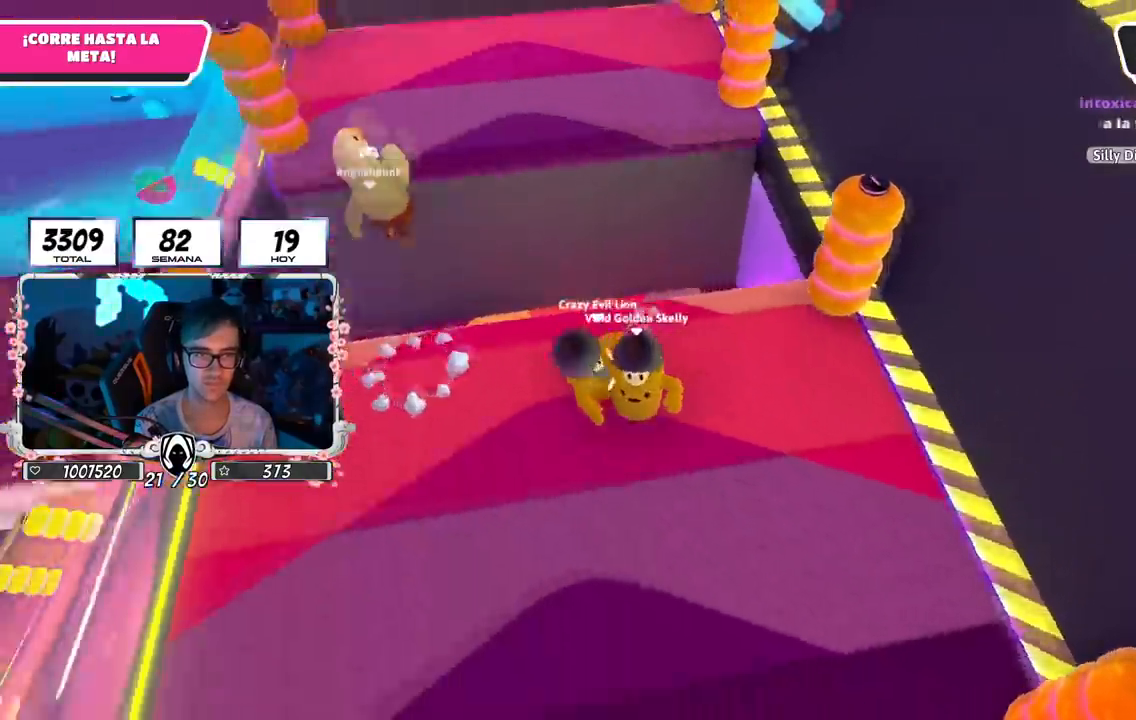
{"buttons": [], "left_stick": "left", "right_stick": "center", "events": [[234, "left_stick", "left"], [367, "right_stick", "center"]]}
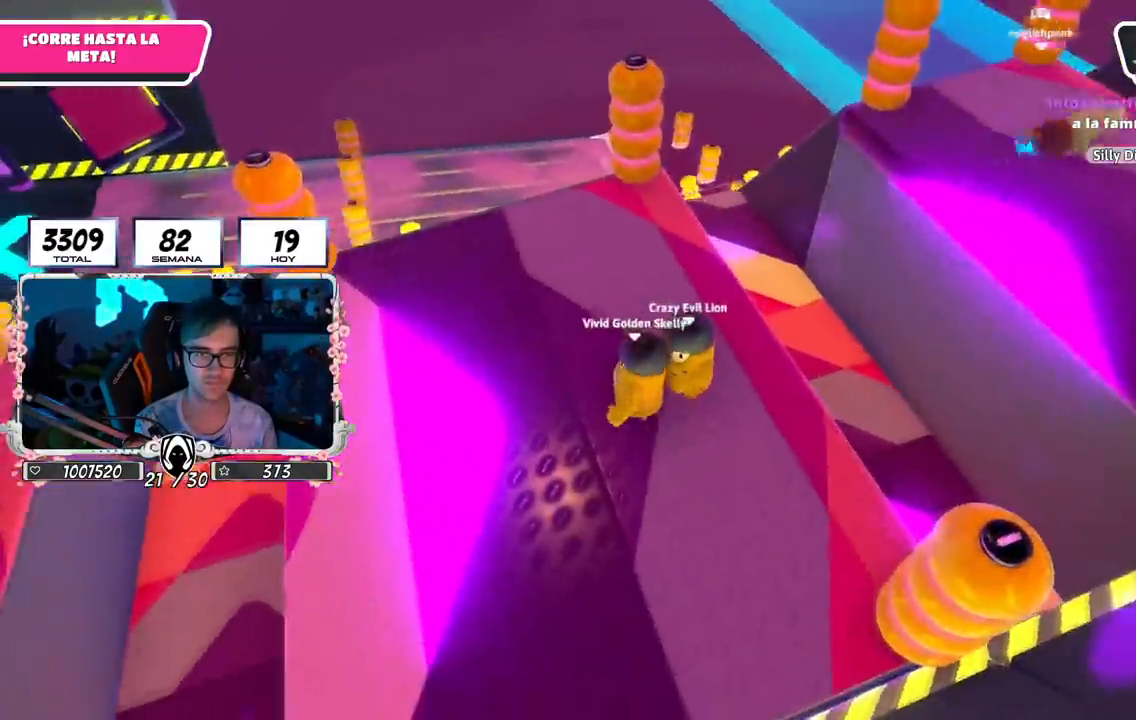
{"buttons": [], "left_stick": "left", "right_stick": "center", "events": [[83, "left_stick", "down-right"], [216, "R2", "down"], [216, "left_stick", "left"], [333, "R2", "up"]]}
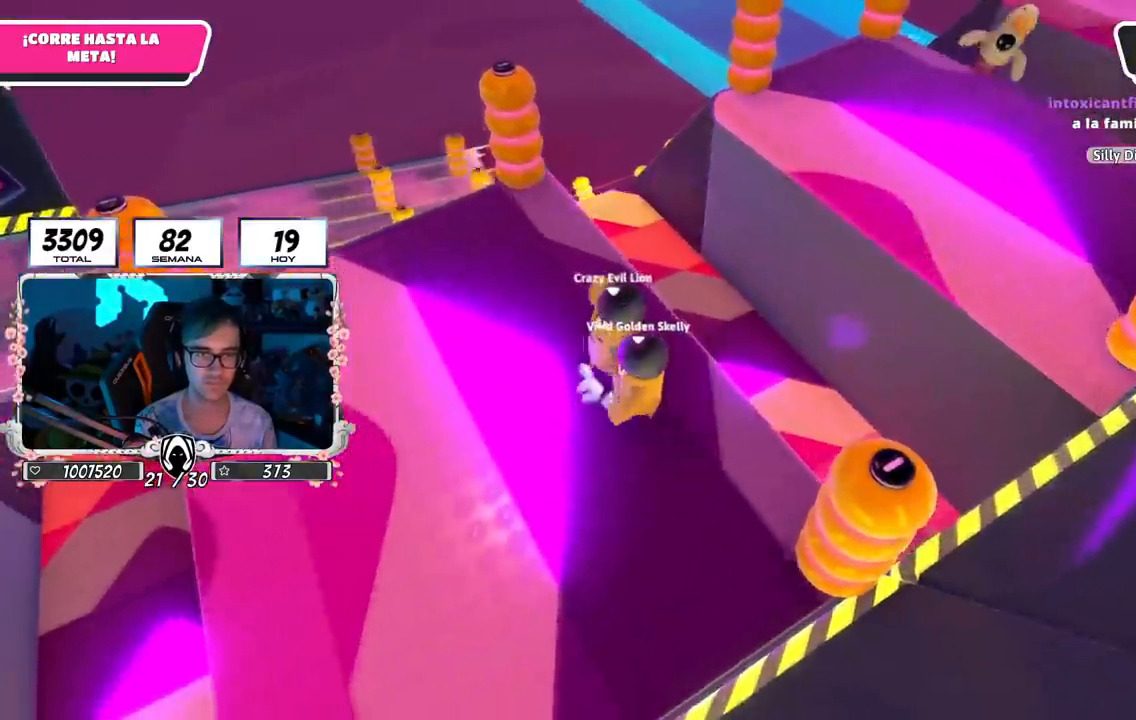
{"buttons": [], "left_stick": "left", "right_stick": "left", "events": [[33, "CROSS", "down"], [150, "CROSS", "up"], [200, "CROSS", "down"], [350, "CROSS", "up"], [501, "right_stick", "left"]]}
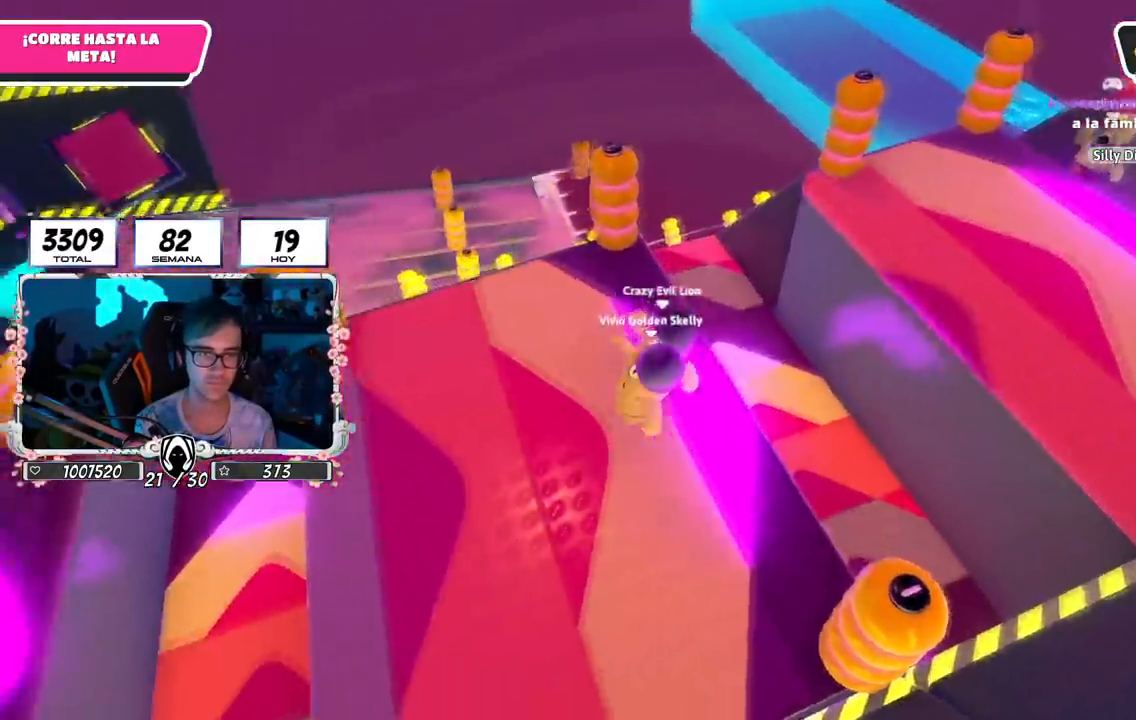
{"buttons": [], "left_stick": "up", "right_stick": "center", "events": [[116, "R1", "down"], [150, "right_stick", "center"], [233, "CROSS", "down"], [233, "R1", "up"], [350, "left_stick", "up-left"], [467, "CROSS", "up"], [500, "left_stick", "up"]]}
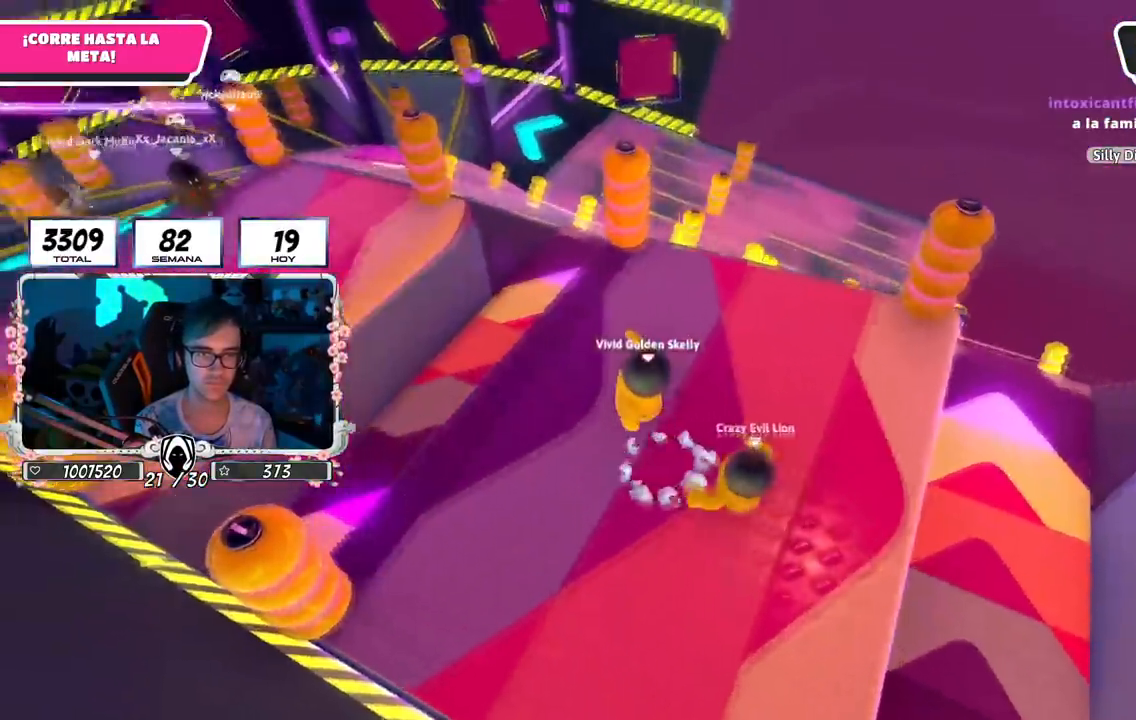
{"buttons": ["R2"], "left_stick": "up", "right_stick": "center", "events": [[100, "left_stick", "right"], [150, "left_stick", "down-right"], [367, "left_stick", "up"], [467, "R2", "down"]]}
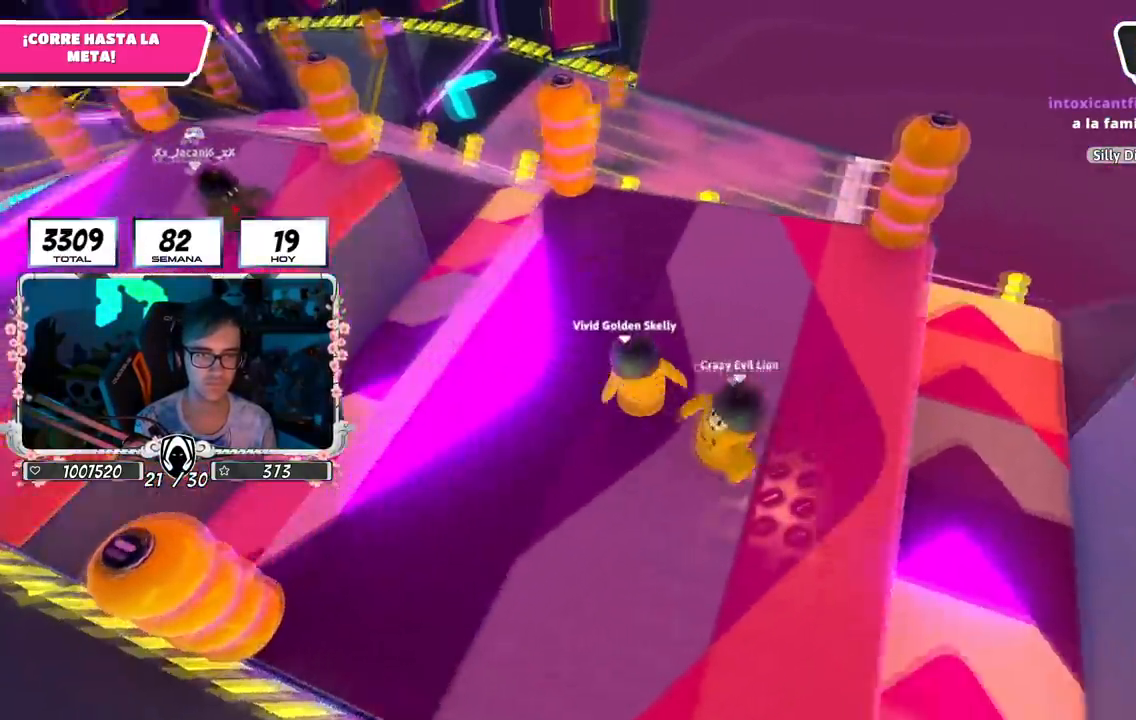
{"buttons": ["R1"], "left_stick": "left", "right_stick": "center", "events": [[16, "left_stick", "up-left"], [133, "L1", "down"], [133, "R2", "up"], [150, "left_stick", "left"], [283, "R1", "down"], [300, "L1", "up"]]}
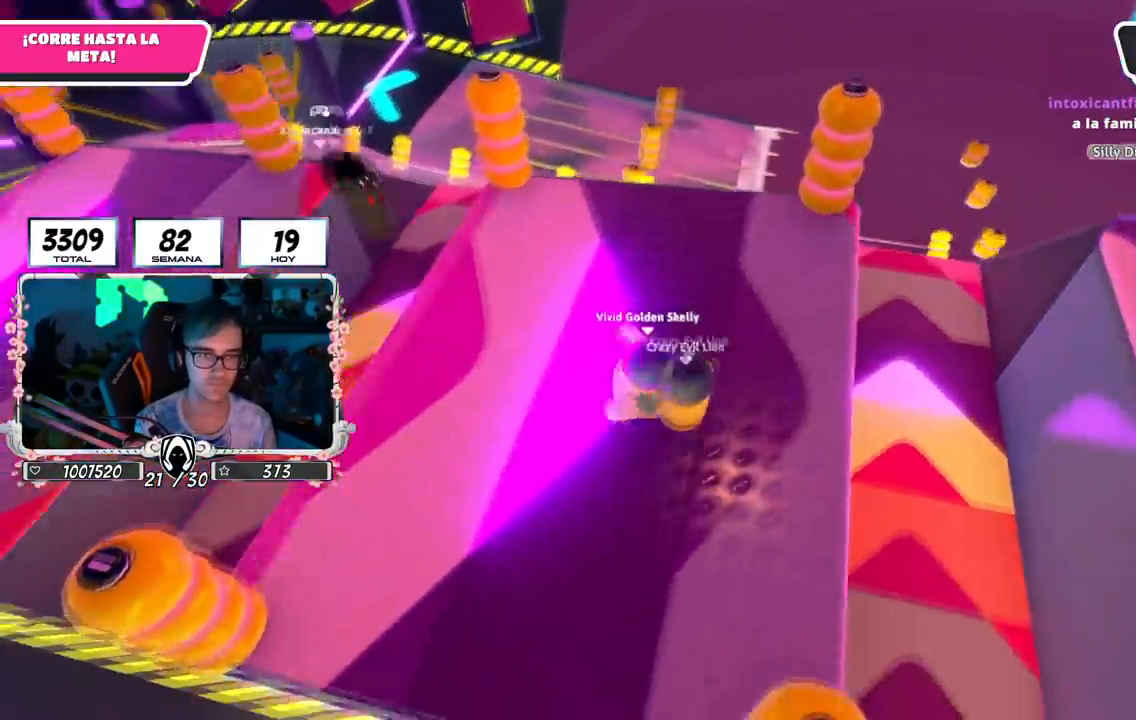
{"buttons": ["CROSS", "R1"], "left_stick": "up-left", "right_stick": "center", "events": [[17, "R2", "down"], [100, "L1", "down"], [184, "L1", "up"], [200, "R2", "up"], [284, "R1", "up"], [317, "left_stick", "up-left"], [367, "CROSS", "down"], [467, "R1", "down"]]}
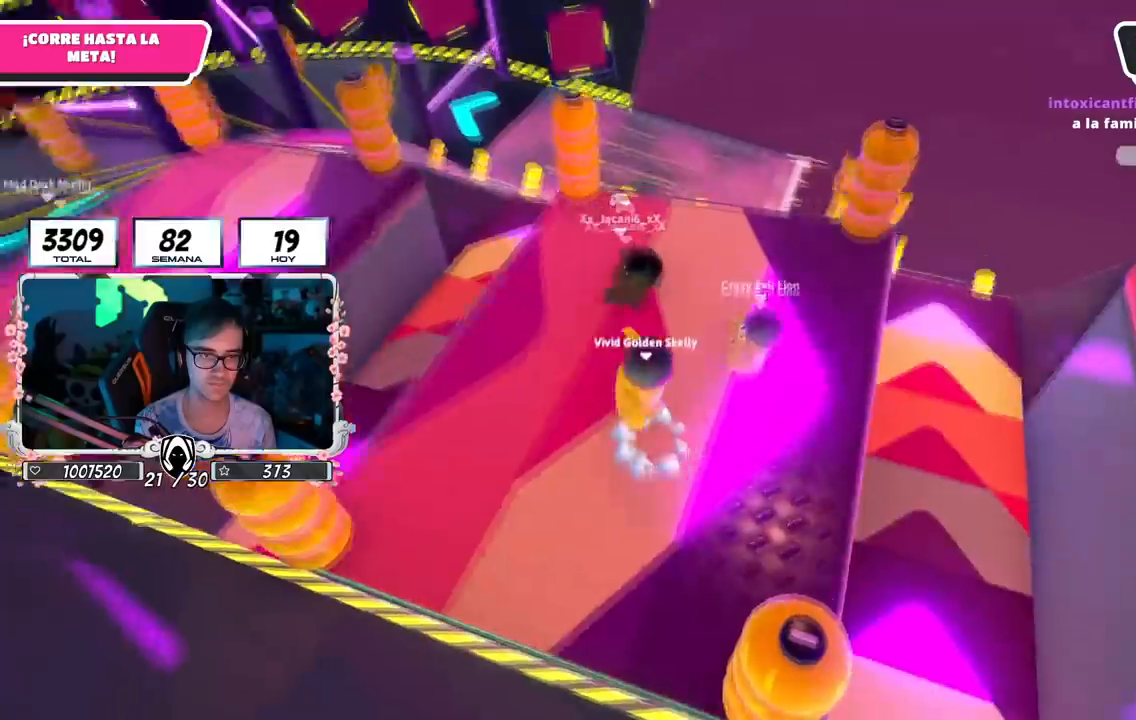
{"buttons": [], "left_stick": "right", "right_stick": "center", "events": [[50, "R1", "up"], [50, "left_stick", "up"], [166, "CROSS", "up"], [166, "R1", "down"], [266, "R1", "up"], [383, "left_stick", "right"]]}
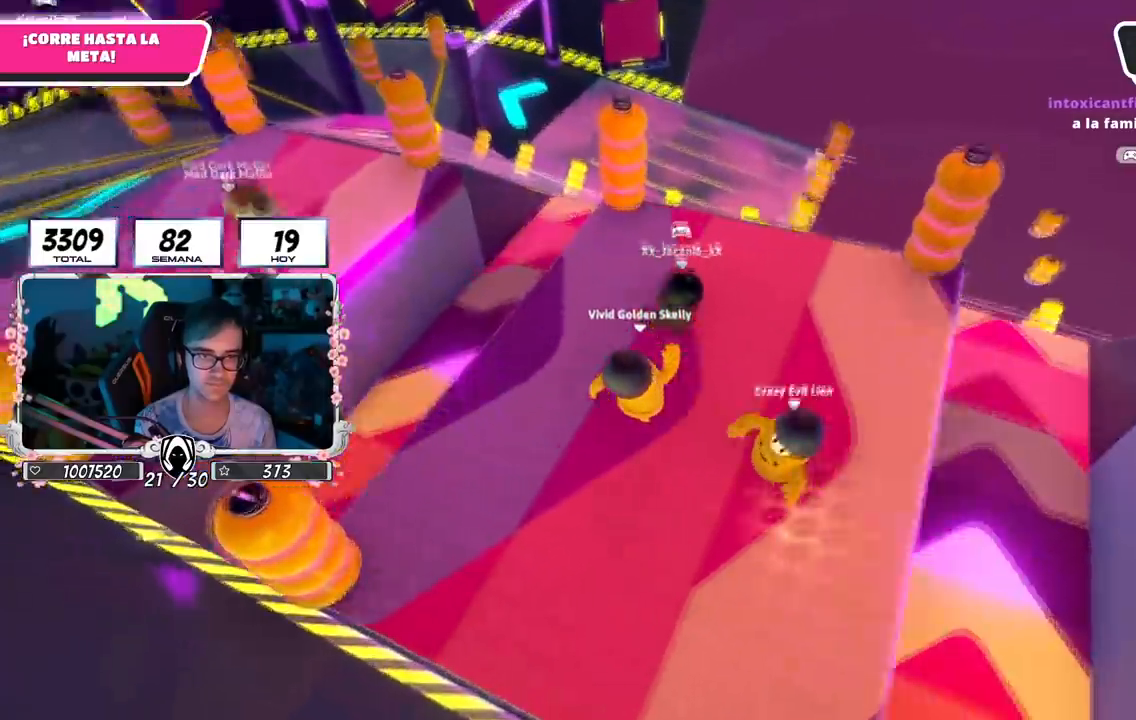
{"buttons": ["CROSS"], "left_stick": "left", "right_stick": "center", "events": [[50, "left_stick", "down-right"], [50, "right_stick", "down-right"], [133, "R2", "down"], [217, "right_stick", "down-left"], [234, "R1", "down"], [267, "left_stick", "left"], [367, "R2", "up"], [367, "right_stick", "center"], [400, "R1", "up"], [484, "CROSS", "down"]]}
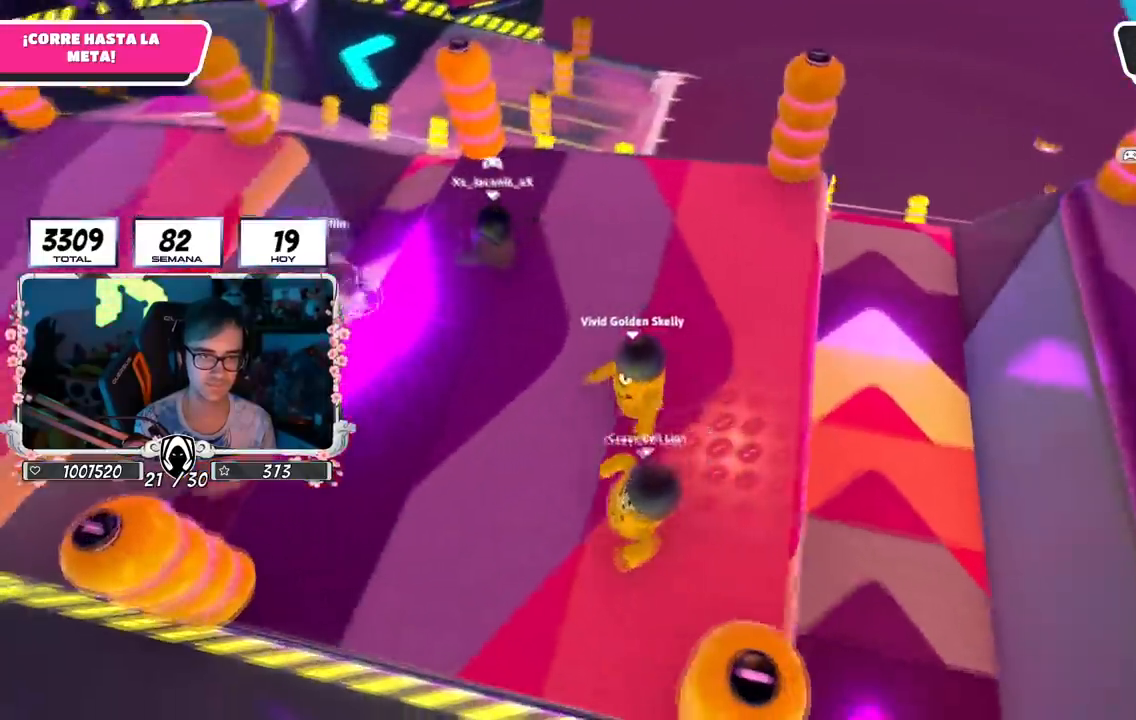
{"buttons": [], "left_stick": "up-left", "right_stick": "center", "events": [[83, "CROSS", "up"], [100, "left_stick", "up-left"], [150, "CROSS", "down"], [383, "CROSS", "up"]]}
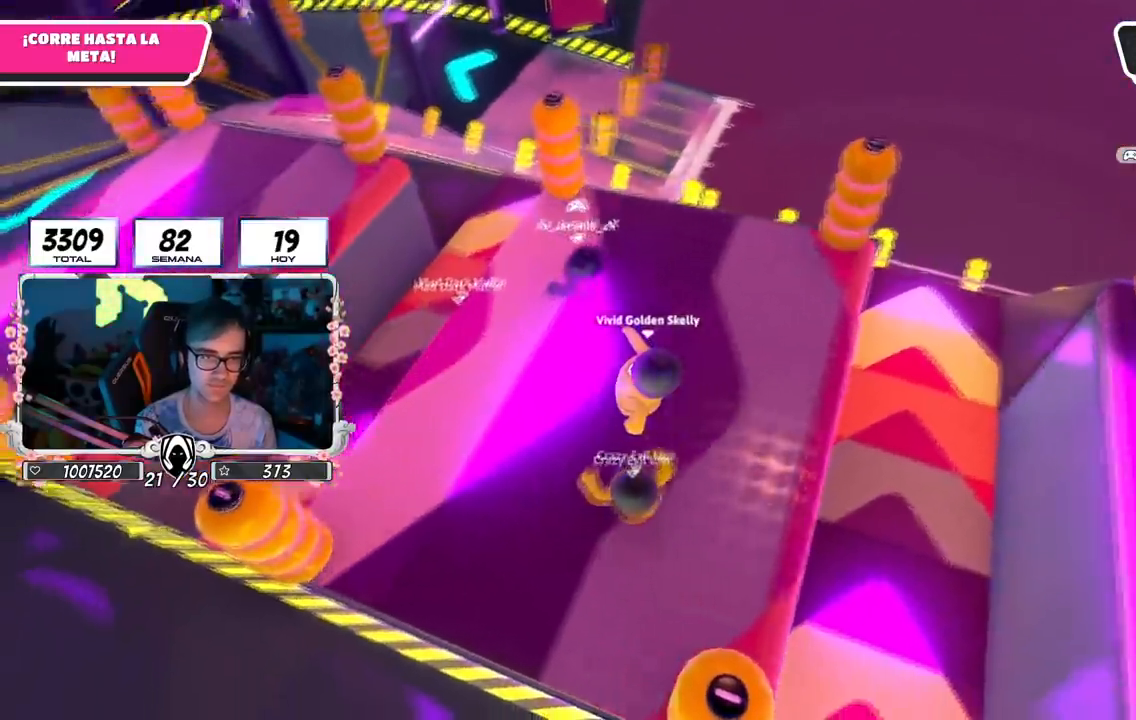
{"buttons": [], "left_stick": "down-left", "right_stick": "center", "events": [[33, "L1", "down"], [83, "L1", "up"], [250, "CROSS", "down"], [334, "left_stick", "up-right"], [400, "CROSS", "up"], [417, "left_stick", "down-left"]]}
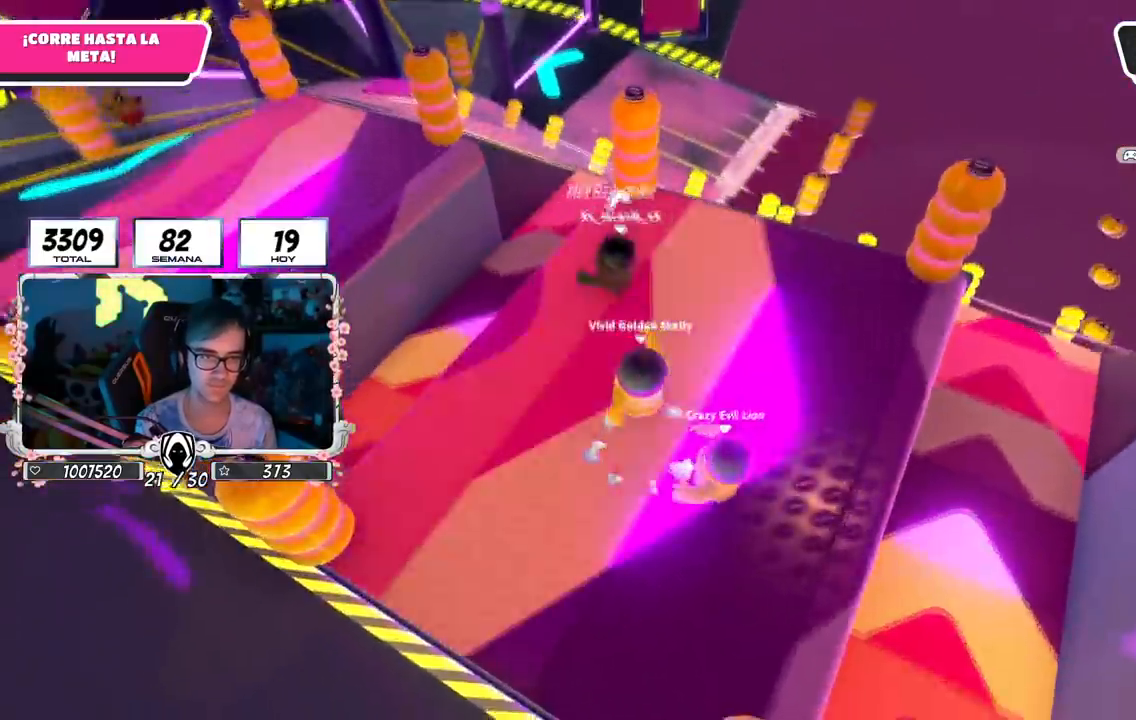
{"buttons": ["R1"], "left_stick": "left", "right_stick": "left", "events": [[66, "left_stick", "up-left"], [150, "left_stick", "up"], [317, "left_stick", "up-right"], [333, "right_stick", "left"], [417, "R1", "down"], [450, "left_stick", "left"]]}
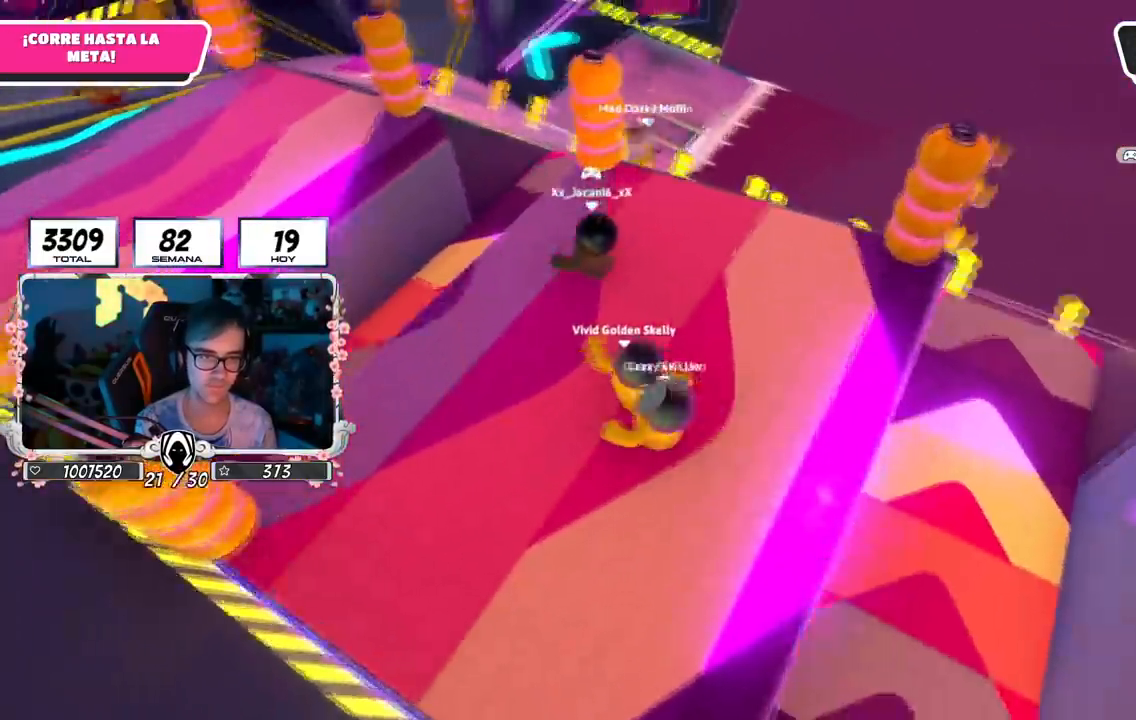
{"buttons": [], "left_stick": "up-left", "right_stick": "center", "events": [[83, "R1", "up"], [267, "left_stick", "up-left"], [284, "right_stick", "center"]]}
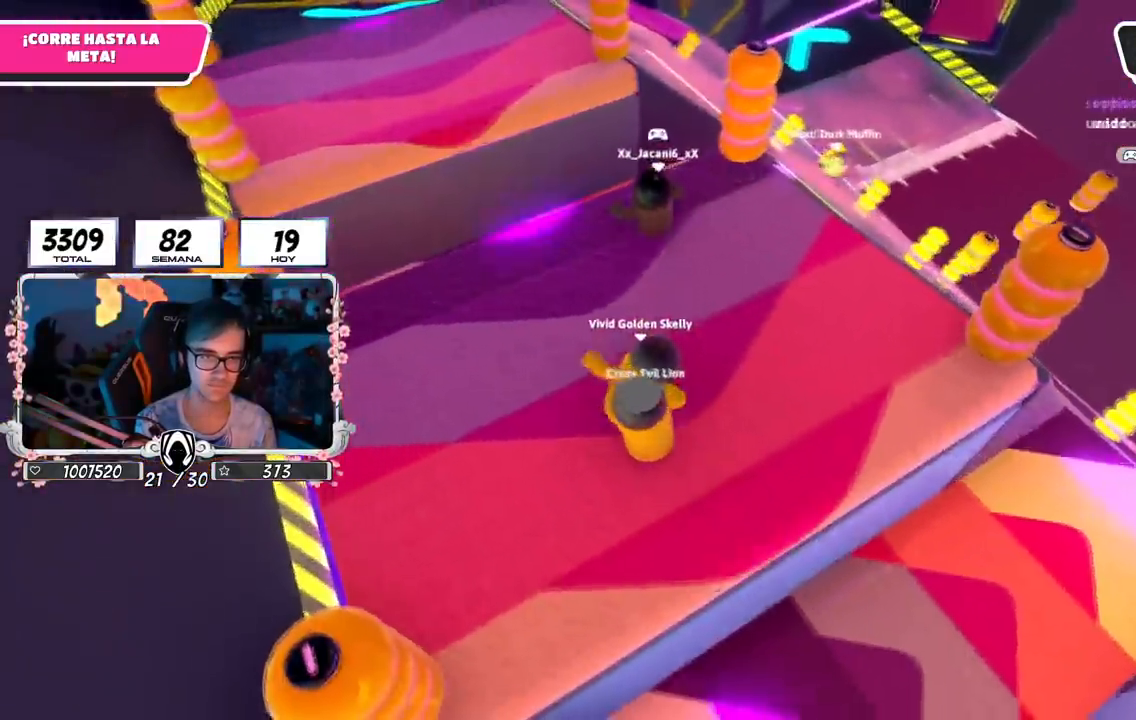
{"buttons": [], "left_stick": "up", "right_stick": "center", "events": [[250, "left_stick", "up"]]}
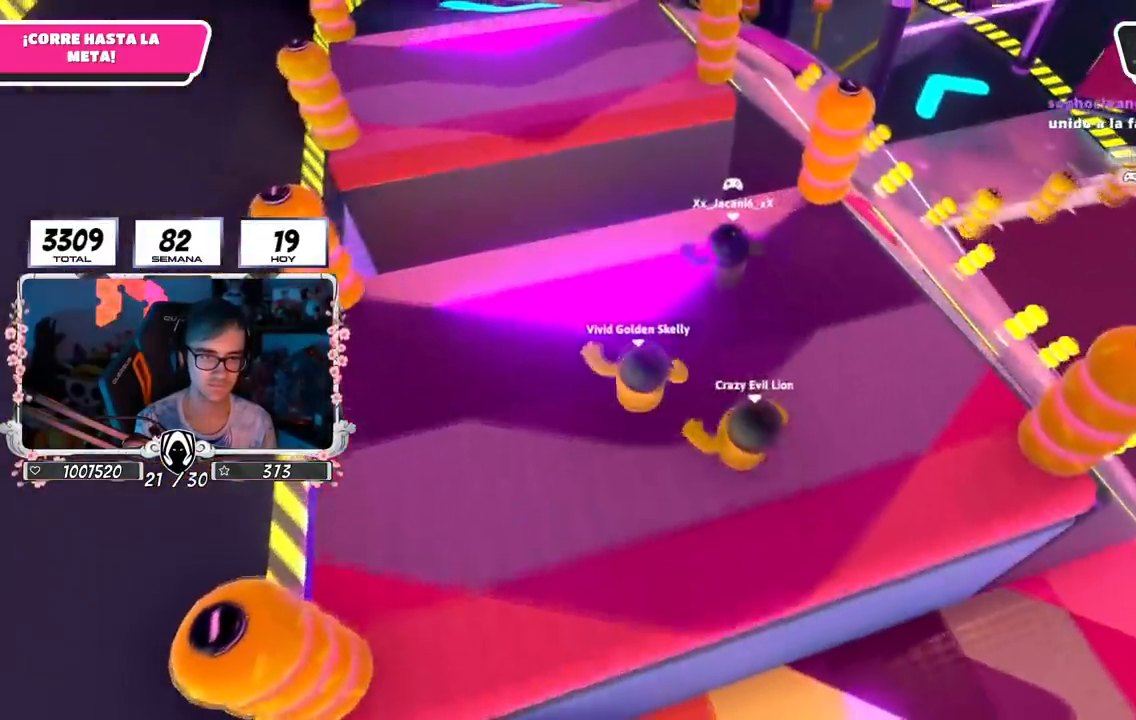
{"buttons": ["CROSS"], "left_stick": "up-left", "right_stick": "center", "events": [[133, "left_stick", "right"], [200, "left_stick", "down"], [234, "right_stick", "down"], [267, "R2", "down"], [317, "left_stick", "up-left"], [400, "right_stick", "center"], [417, "R2", "up"], [501, "CROSS", "down"]]}